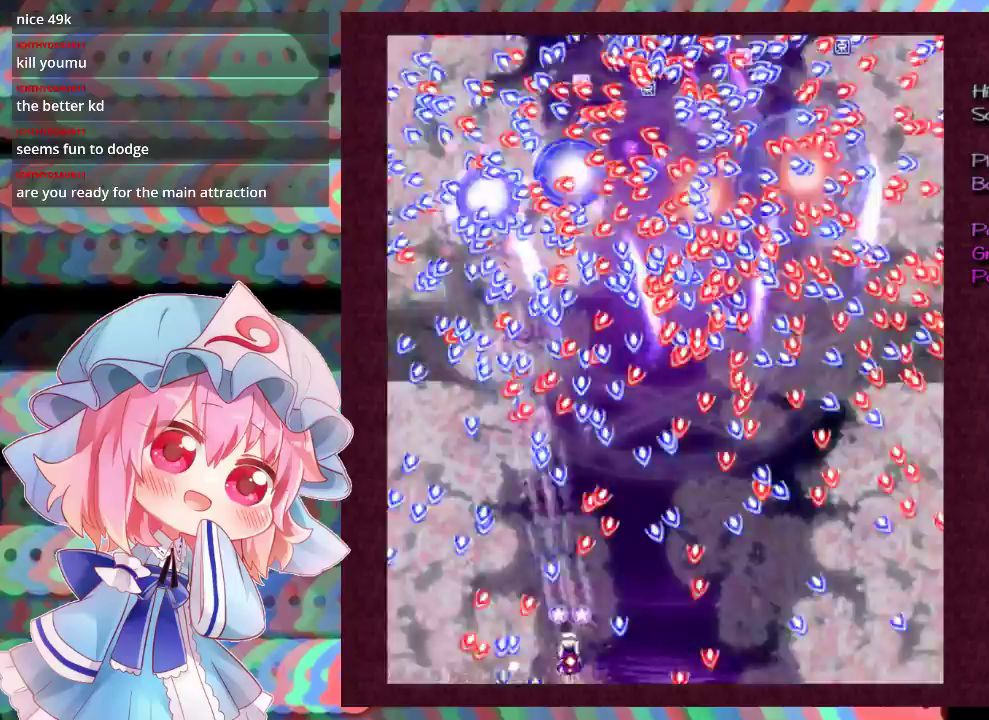
Gameplay with a controller (Xbox layout); each line is a JSON object with the inputs held at the frame after it (dt_ms = milliseconds from this image to that frame). "events" lists button and stick changes between this image and that frame as [ms after this image, input, new state], when the widget could be followed in between. Not read: L3 R3 right_stick.
{"dt_ms": 500, "buttons": ["X", "L1"], "left_stick": "center", "events": [[67, "left_stick", "down-left"], [200, "left_stick", "down-right"], [400, "left_stick", "center"]]}
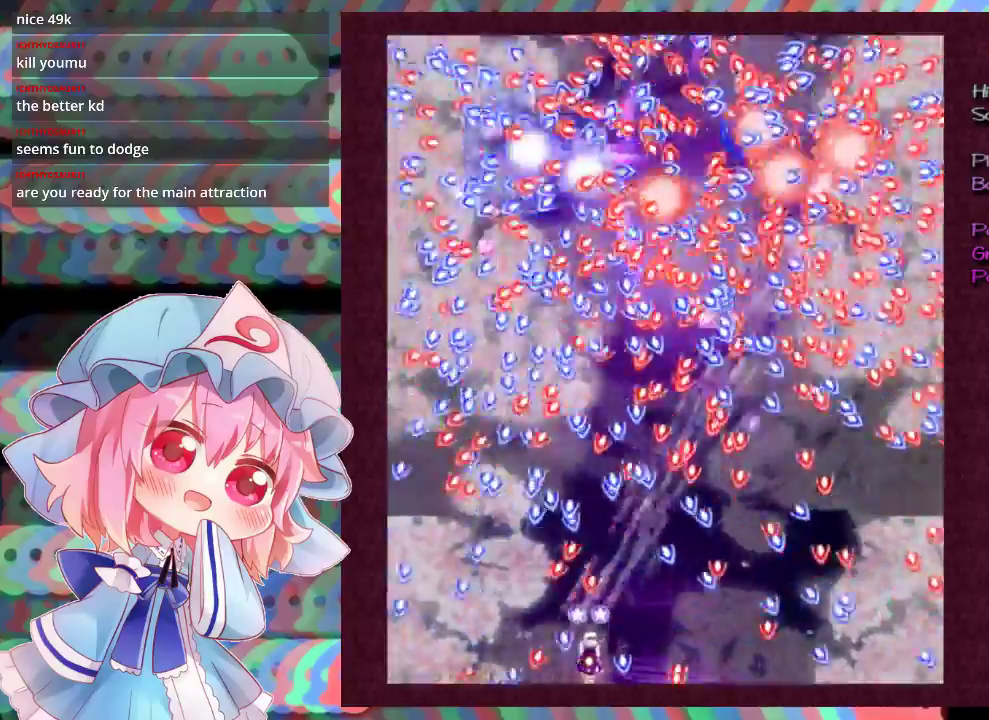
{"dt_ms": 500, "buttons": ["X", "L1"], "left_stick": "center", "events": [[67, "left_stick", "down-right"], [133, "left_stick", "center"], [233, "left_stick", "down-right"], [400, "left_stick", "center"]]}
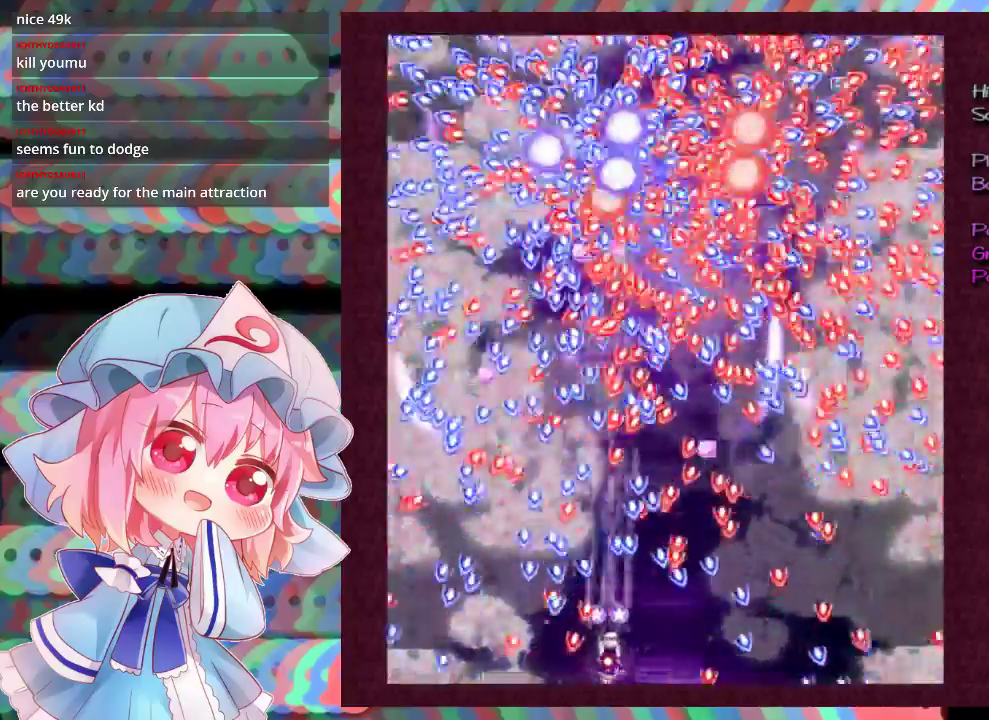
{"dt_ms": 700, "buttons": ["X"], "left_stick": "center", "events": [[133, "left_stick", "down-right"], [200, "left_stick", "center"], [567, "left_stick", "down-left"], [667, "left_stick", "center"], [700, "L1", "up"]]}
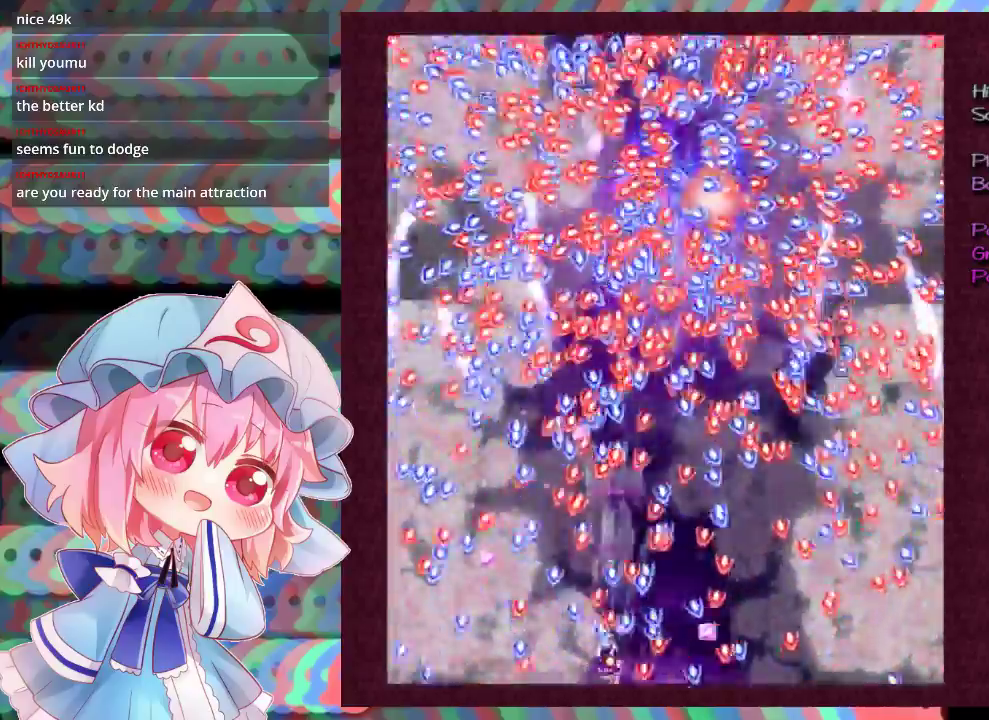
{"dt_ms": 100, "buttons": ["X", "R1"], "left_stick": "center", "events": [[100, "R1", "down"]]}
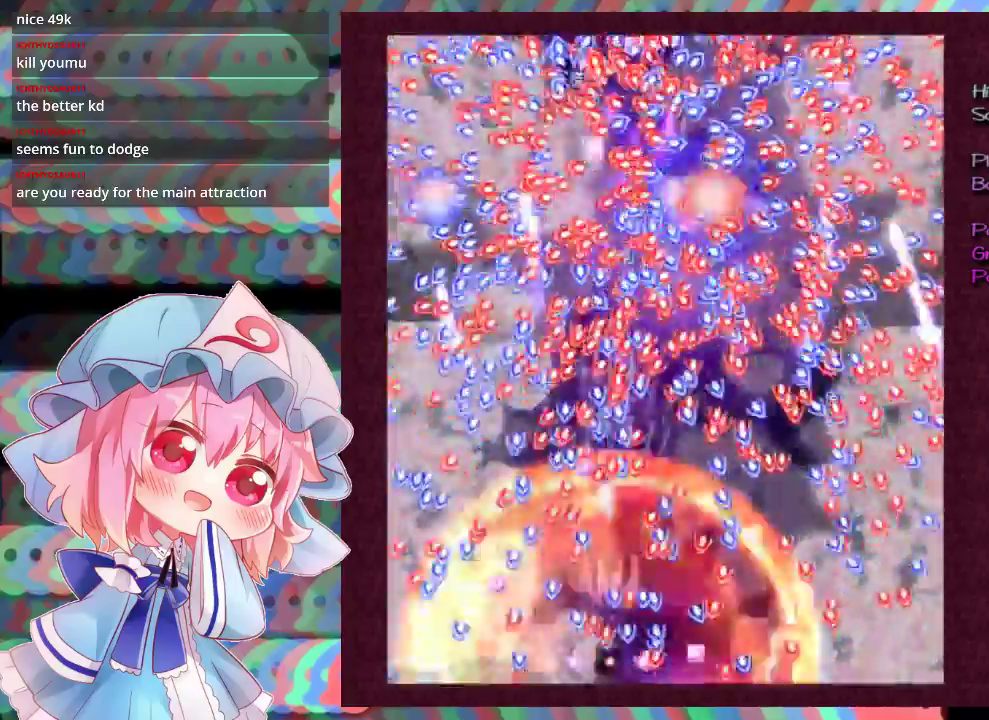
{"dt_ms": 100, "buttons": ["X"], "left_stick": "center", "events": [[100, "R1", "up"]]}
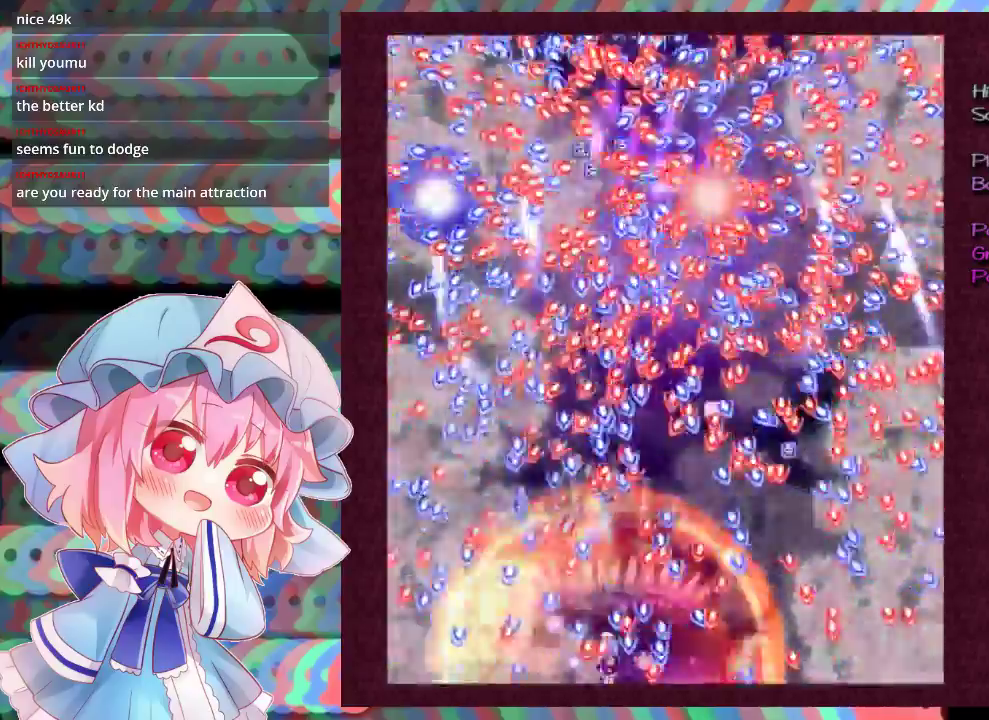
{"dt_ms": 600, "buttons": ["X"], "left_stick": "up", "events": [[200, "left_stick", "up-right"], [400, "left_stick", "up"]]}
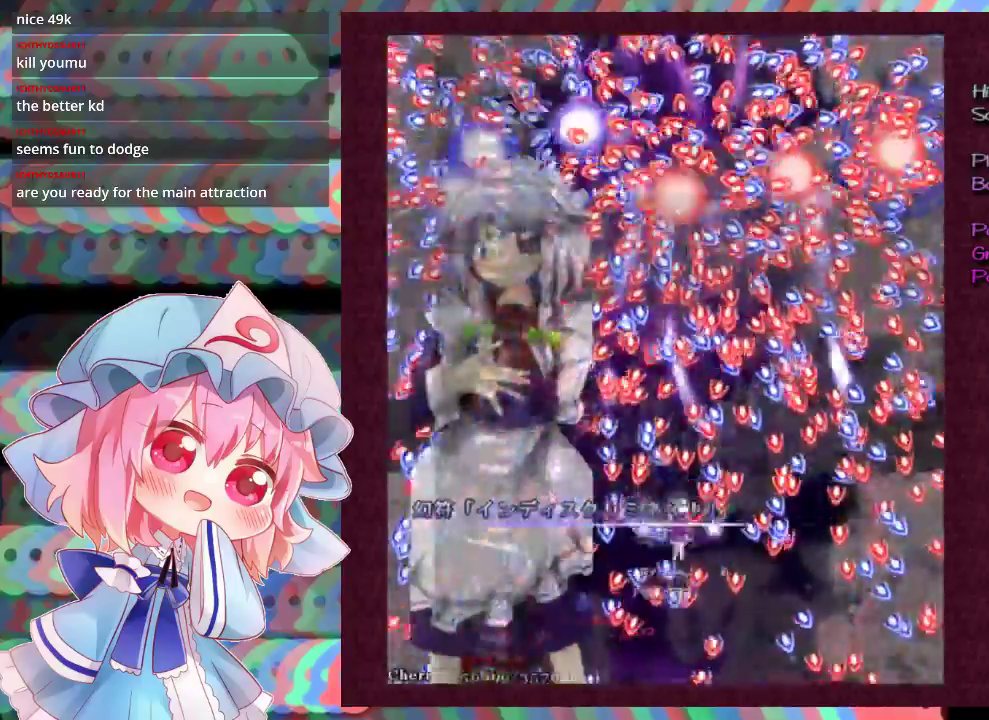
{"dt_ms": 500, "buttons": ["X"], "left_stick": "center", "events": [[267, "left_stick", "center"]]}
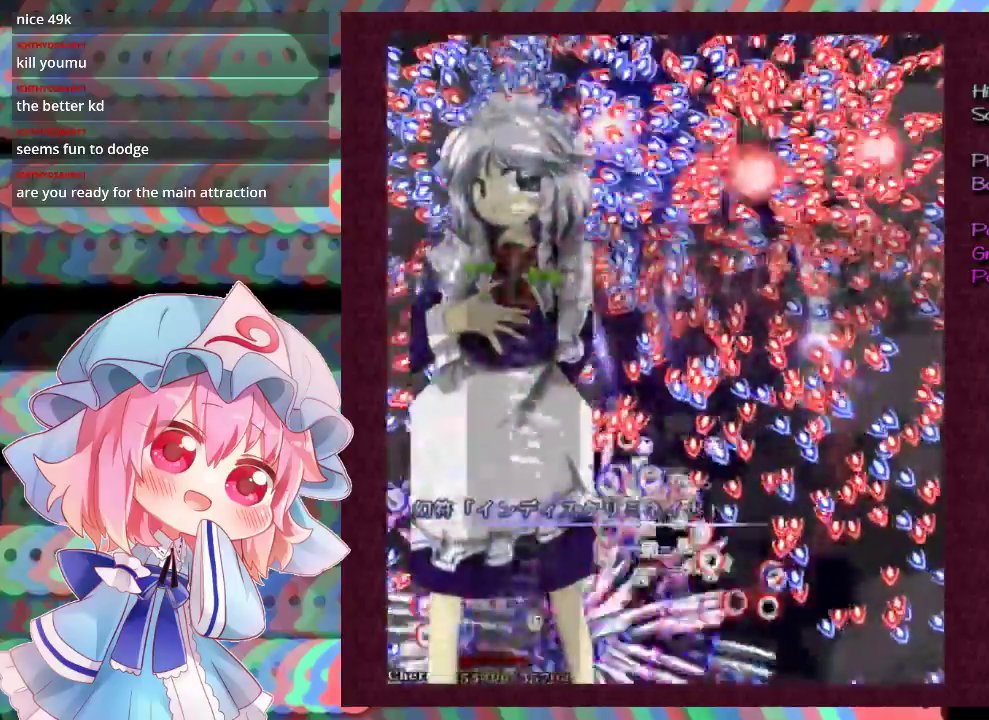
{"dt_ms": 500, "buttons": ["X"], "left_stick": "center", "events": []}
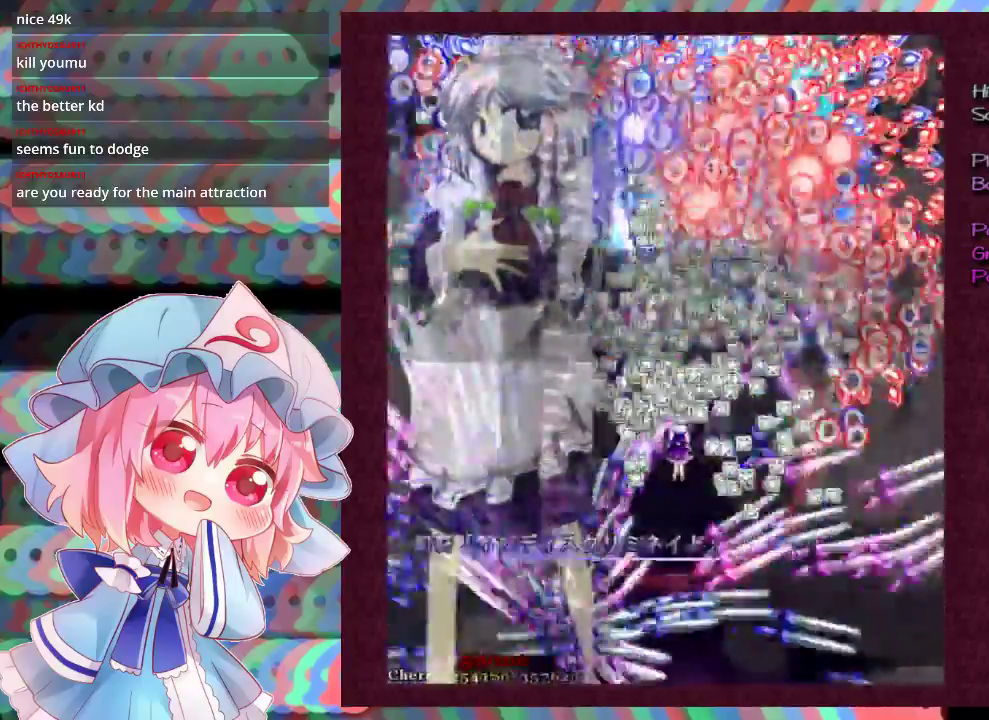
{"dt_ms": 500, "buttons": ["X"], "left_stick": "up", "events": [[167, "left_stick", "up"]]}
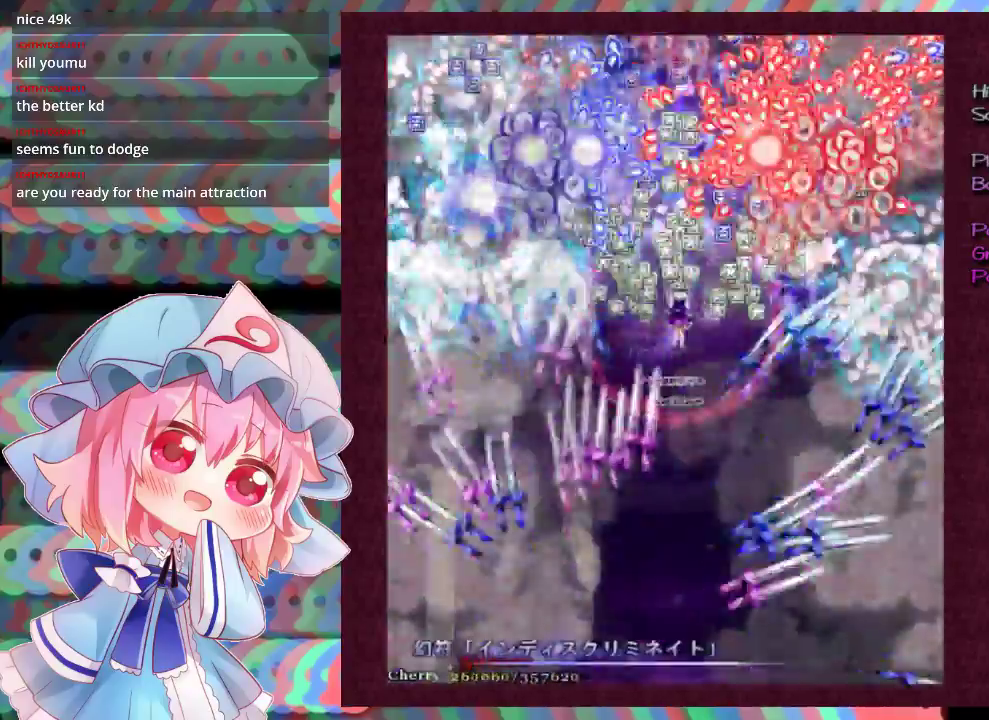
{"dt_ms": 500, "buttons": ["X"], "left_stick": "center", "events": [[433, "left_stick", "center"]]}
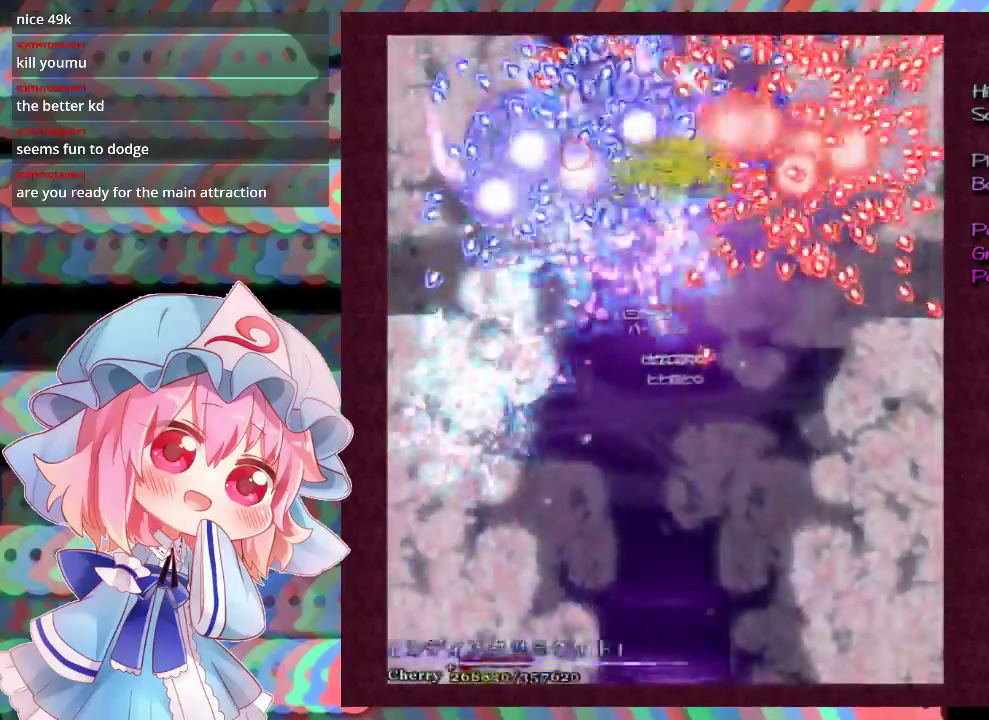
{"dt_ms": 500, "buttons": ["X"], "left_stick": "down", "events": [[233, "left_stick", "down"]]}
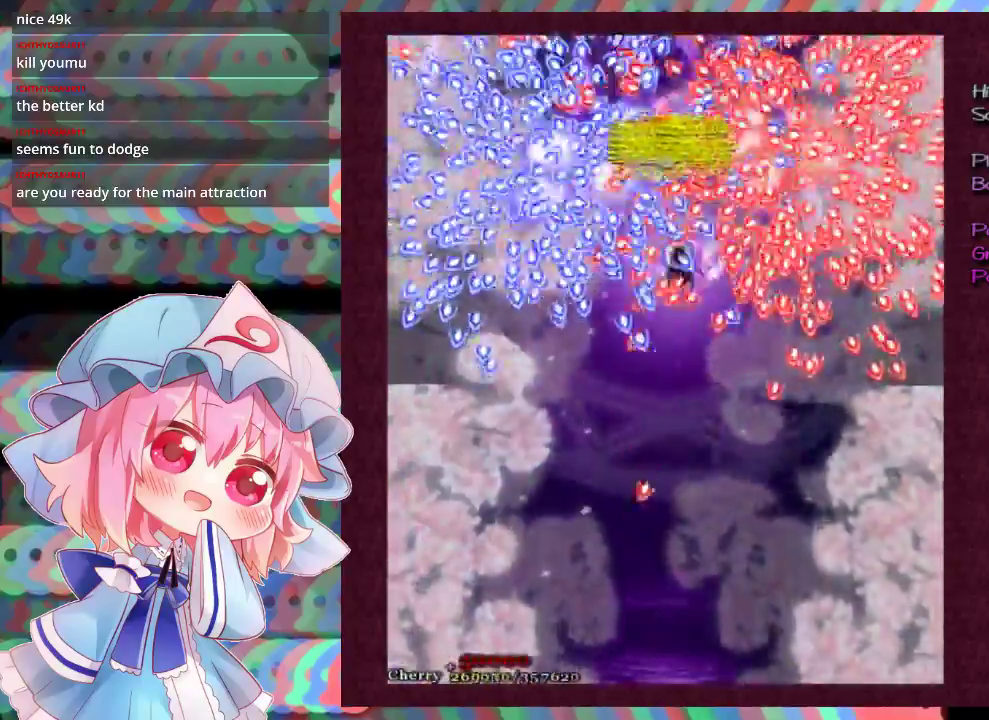
{"dt_ms": 400, "buttons": ["X"], "left_stick": "down", "events": []}
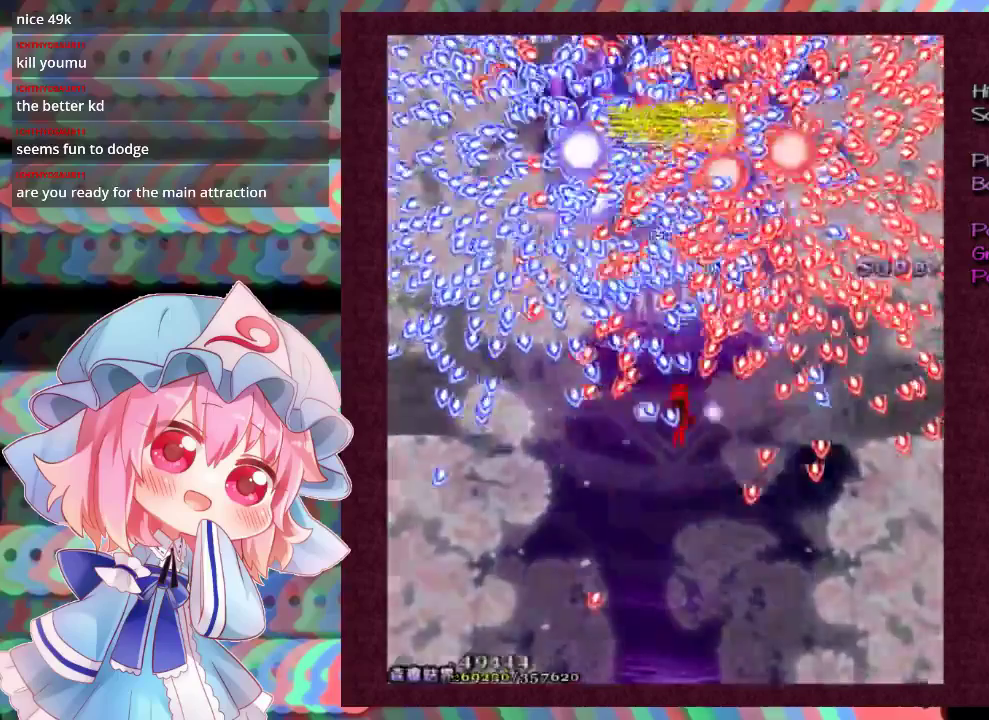
{"dt_ms": 600, "buttons": ["X"], "left_stick": "down-left", "events": [[367, "left_stick", "down-left"], [533, "R1", "down"], [600, "R1", "up"]]}
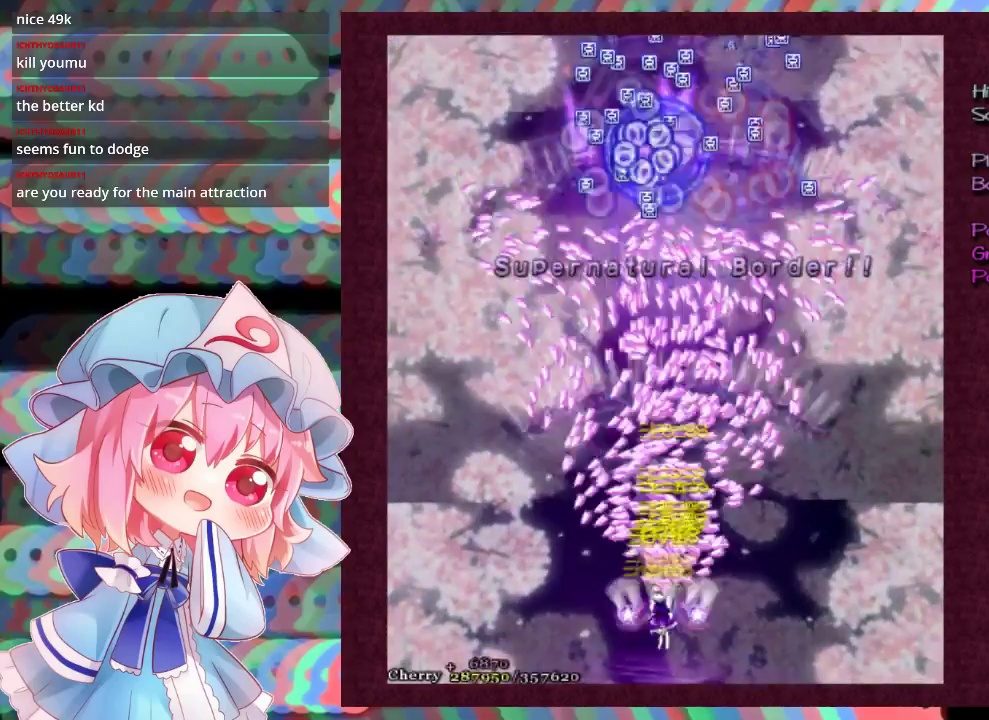
{"dt_ms": 500, "buttons": ["X"], "left_stick": "up", "events": [[100, "left_stick", "down"], [233, "left_stick", "center"], [500, "left_stick", "up"]]}
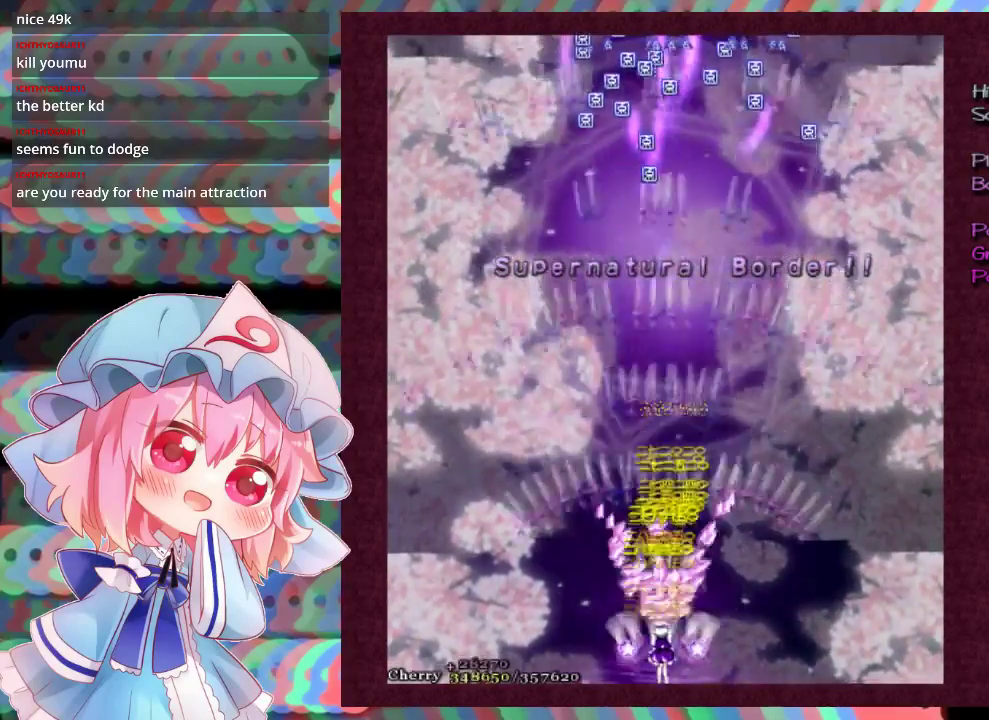
{"dt_ms": 500, "buttons": [], "left_stick": "up-right", "events": [[200, "X", "up"], [300, "left_stick", "up-right"]]}
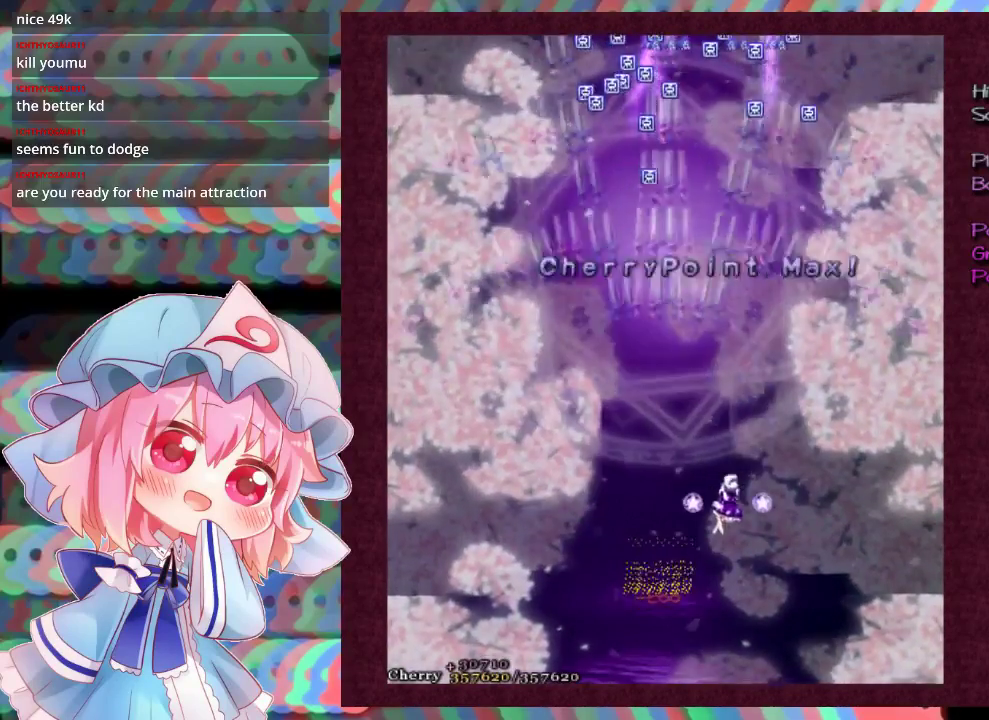
{"dt_ms": 500, "buttons": [], "left_stick": "up", "events": [[433, "left_stick", "up"]]}
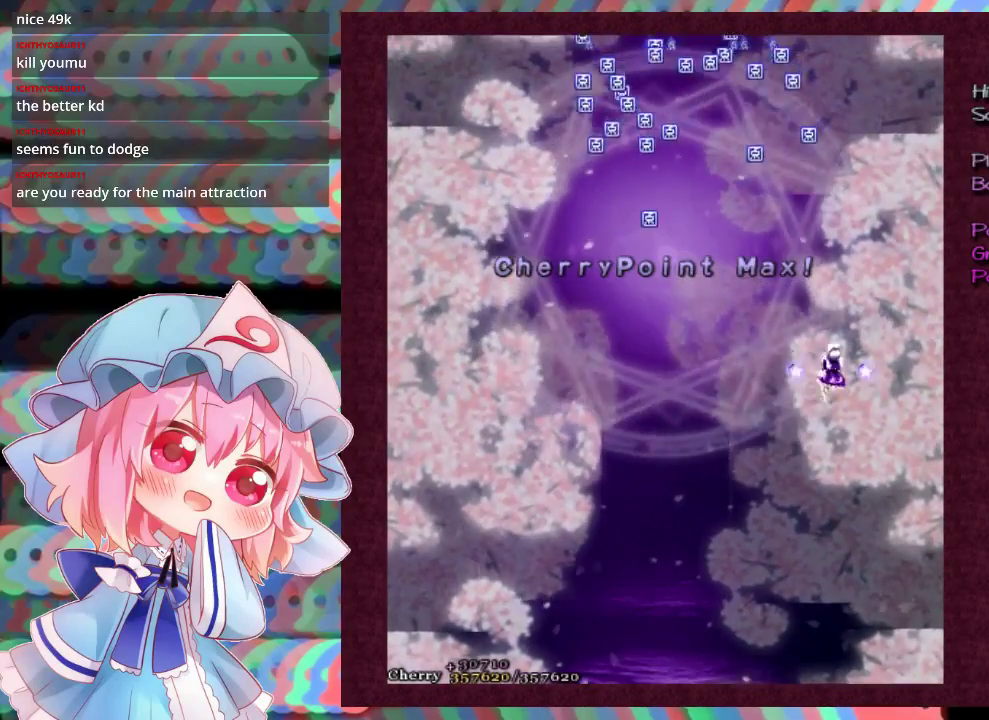
{"dt_ms": 600, "buttons": [], "left_stick": "up", "events": [[400, "left_stick", "up-right"], [567, "left_stick", "up"]]}
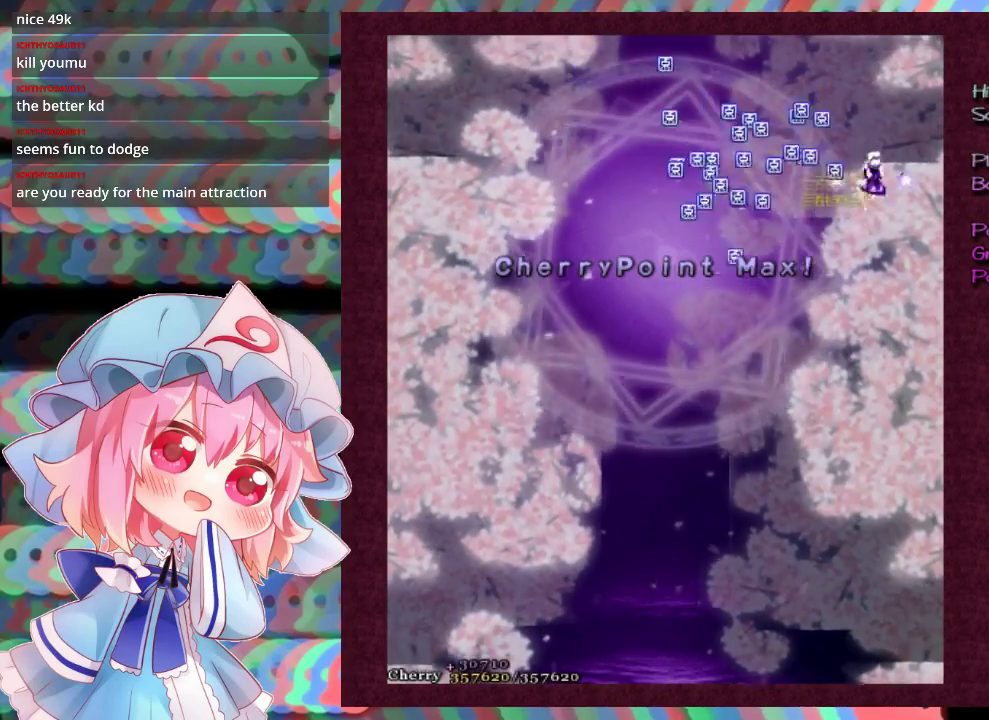
{"dt_ms": 300, "buttons": [], "left_stick": "down", "events": [[233, "left_stick", "down"]]}